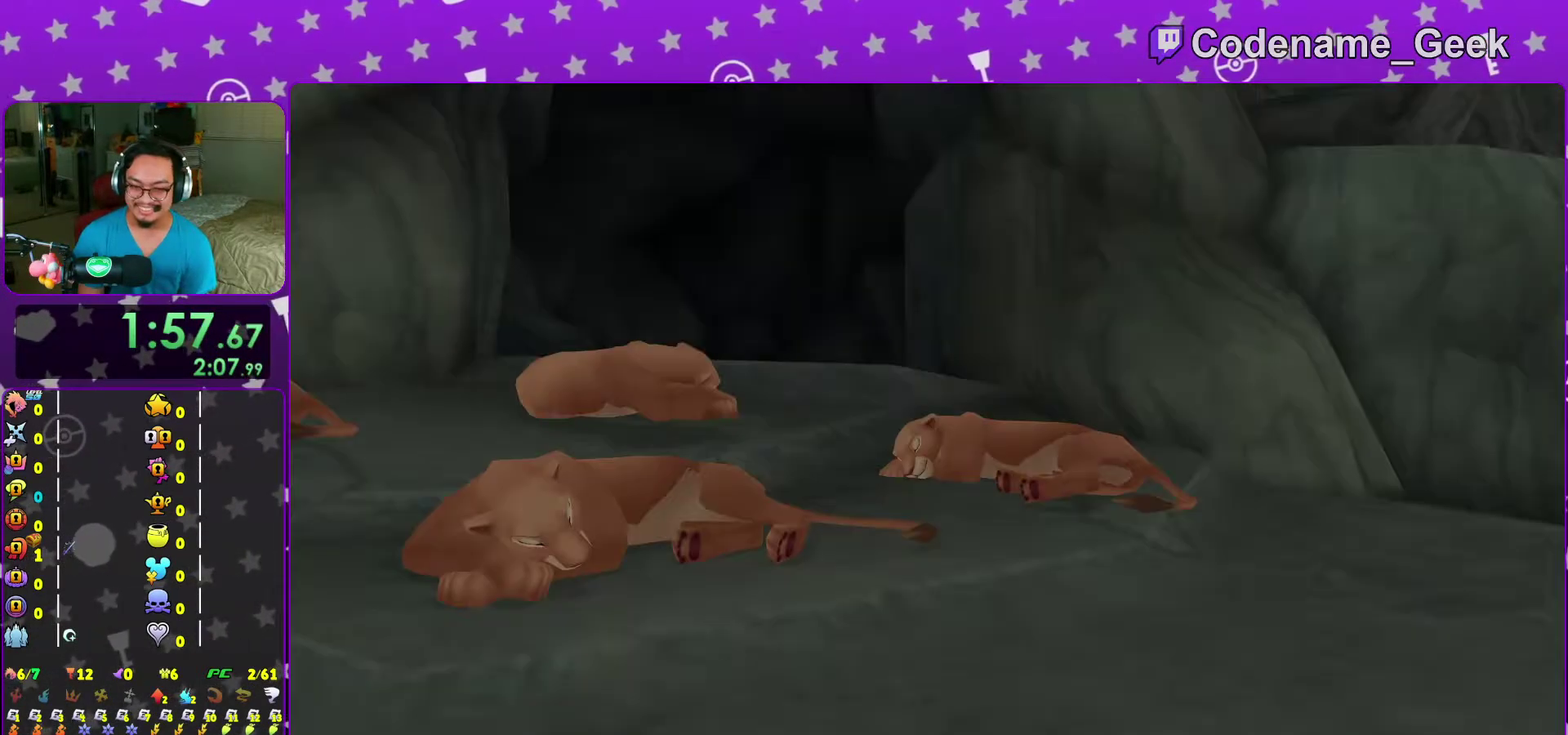
Gameplay with a controller (Nintendo layout); each line is a JSON object with the inputs held at the frame after it (dt_ms = milliseconds from this image to that frame). "events" lists button and stick changes between this image and that frame as [ms after this image, input, new state], when the widget could be followed in between. This overlay highlights the sticks when they move; stick clicks (L3 R3) are not distinguishable. Not read: L3 R3 START.
{"dt_ms": 300, "buttons": [], "left_stick": "down-left", "right_stick": "center"}
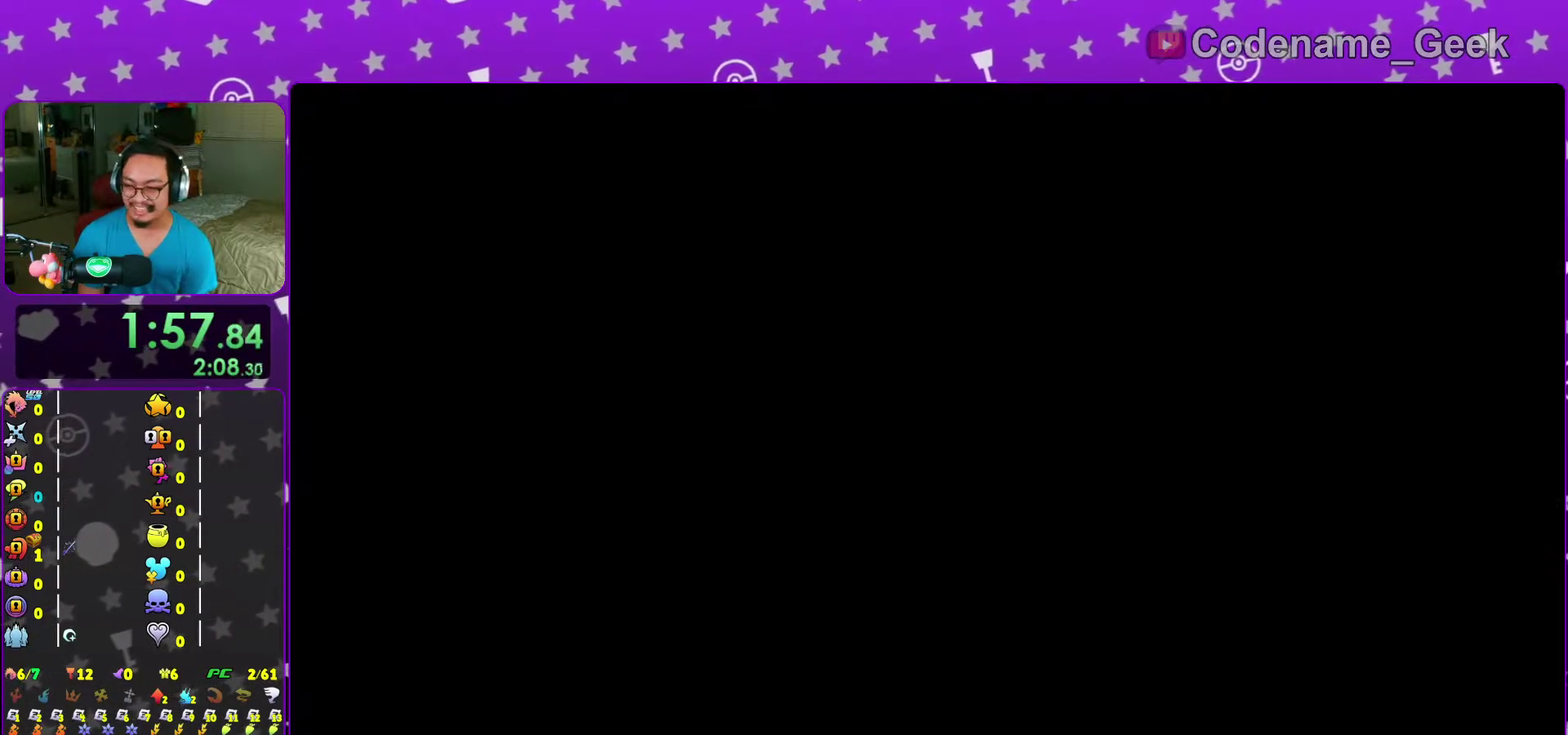
{"dt_ms": 700, "buttons": ["Y"], "left_stick": "left", "right_stick": "left"}
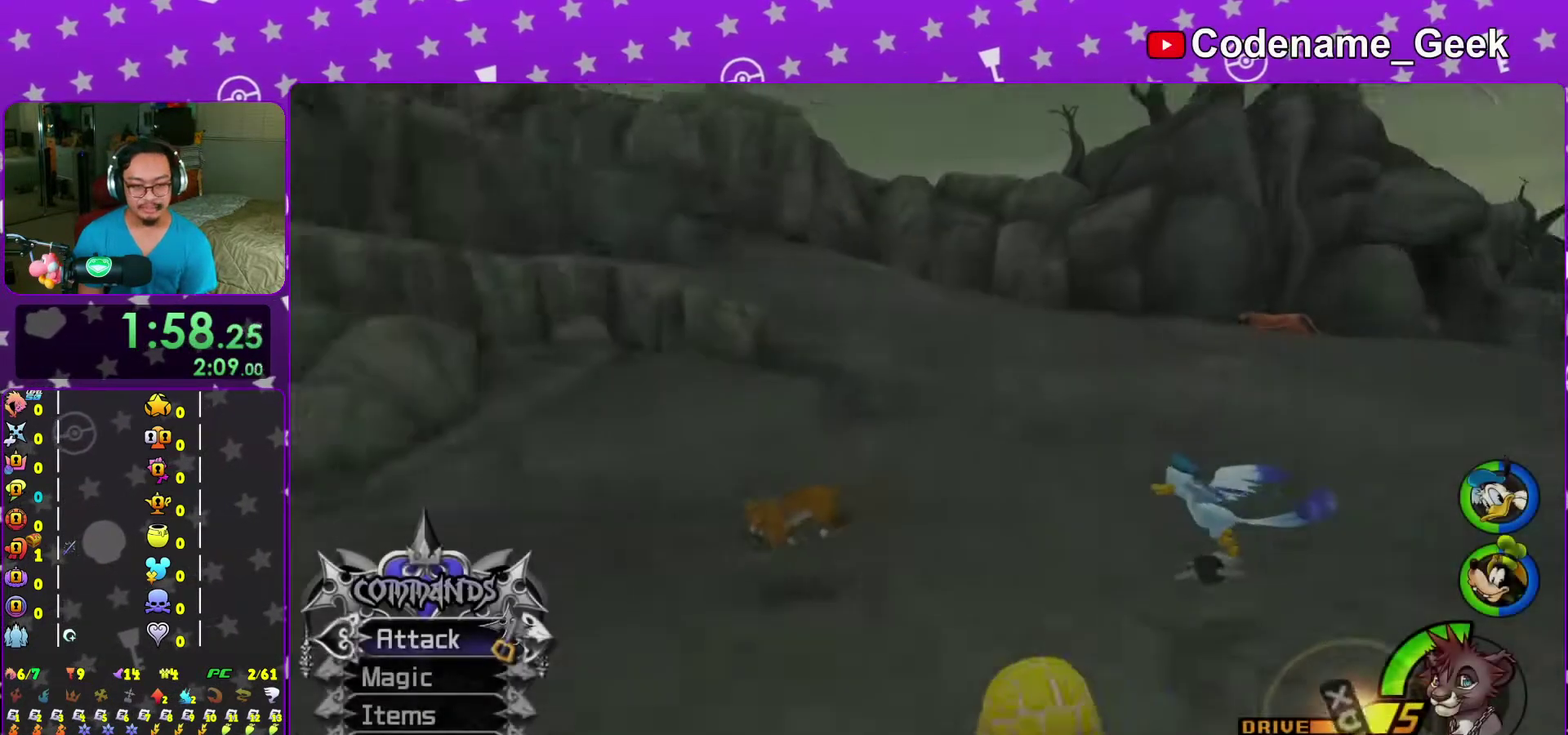
{"dt_ms": 300, "buttons": ["Y"], "left_stick": "left", "right_stick": "center", "events": [[100, "right_stick", "center"]]}
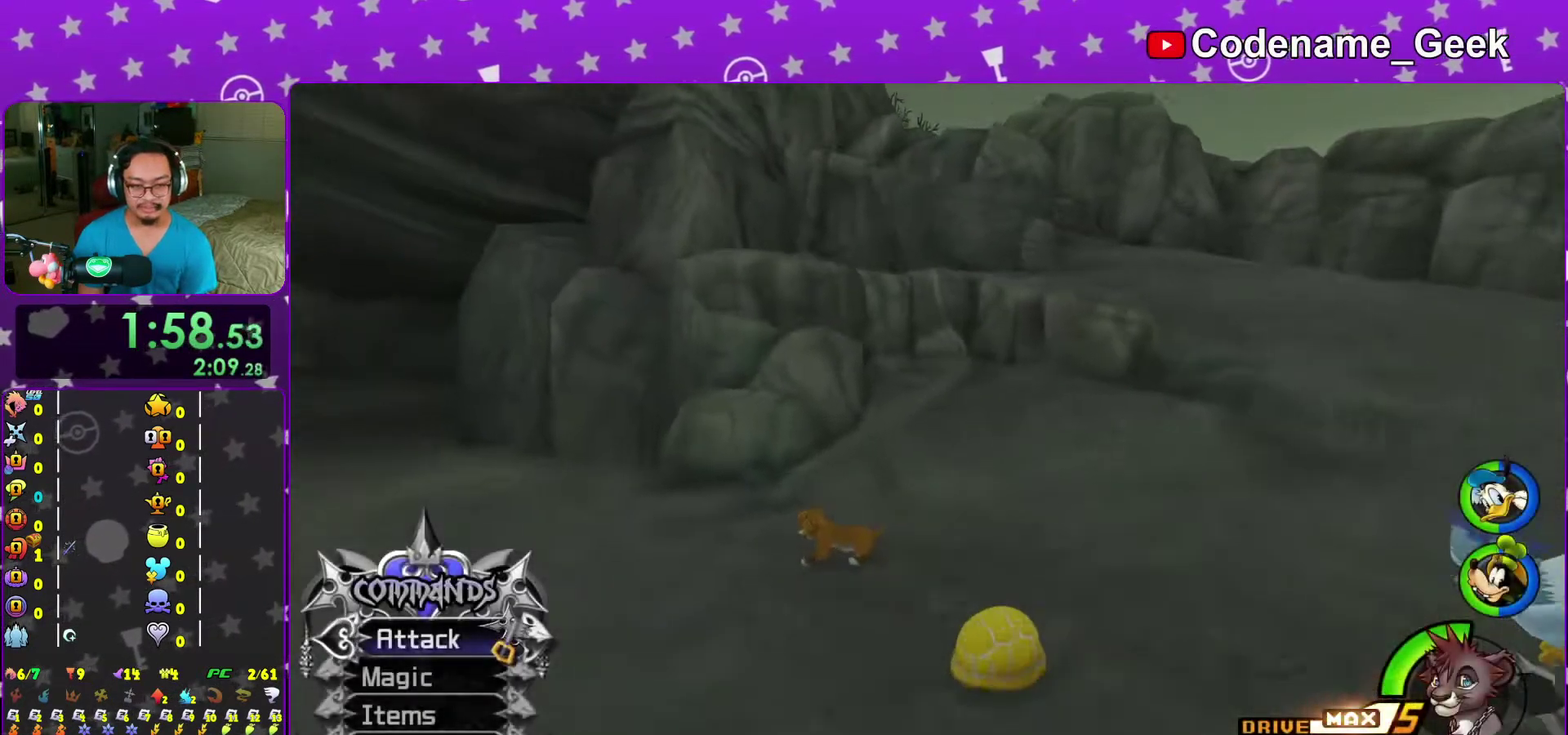
{"dt_ms": 700, "buttons": ["Y"], "left_stick": "up", "right_stick": "center", "events": [[50, "right_stick", "down-left"], [83, "left_stick", "up-left"], [250, "right_stick", "center"], [383, "right_stick", "down"], [500, "right_stick", "left"], [583, "left_stick", "up"], [583, "right_stick", "center"]]}
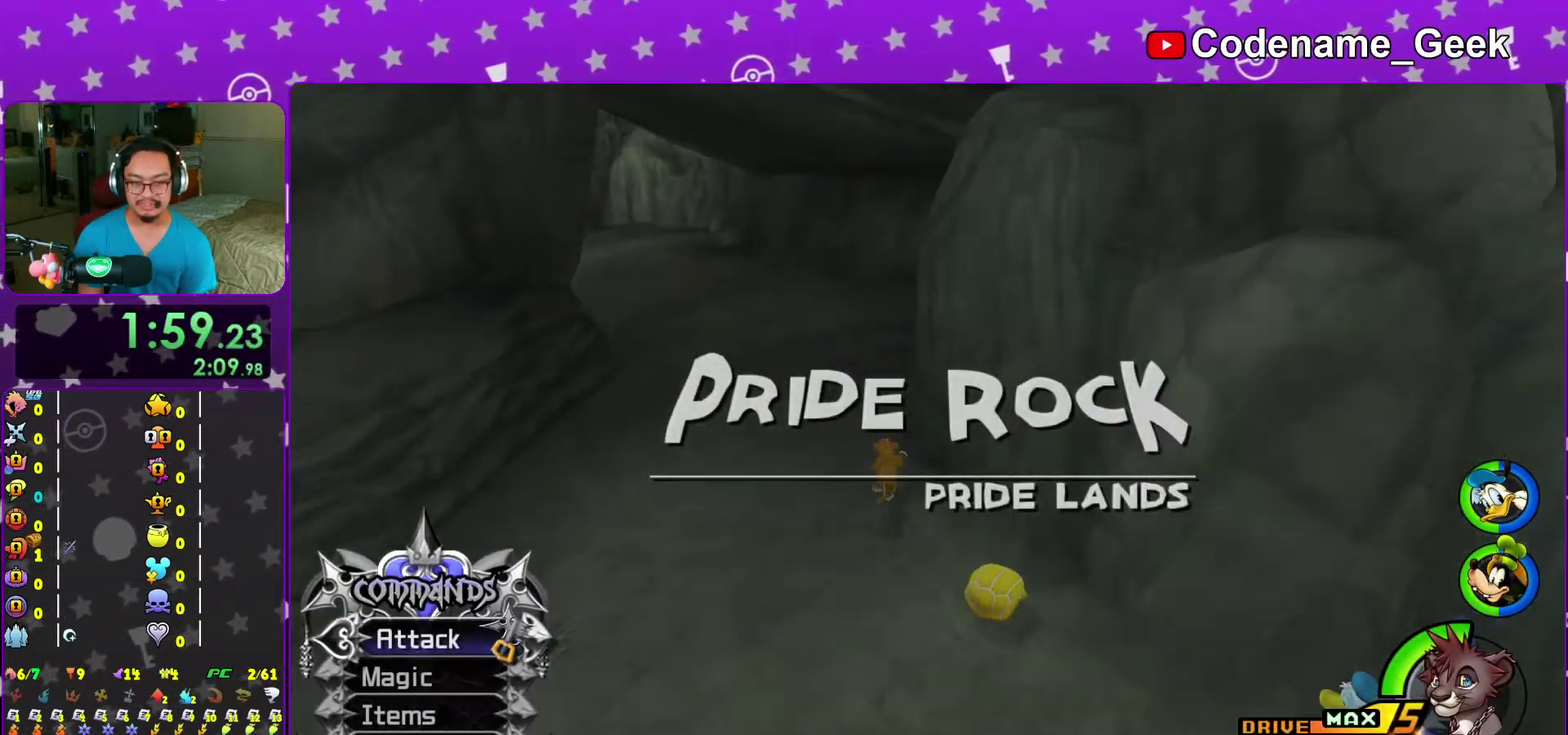
{"dt_ms": 300, "buttons": ["Y"], "left_stick": "up-right", "right_stick": "right"}
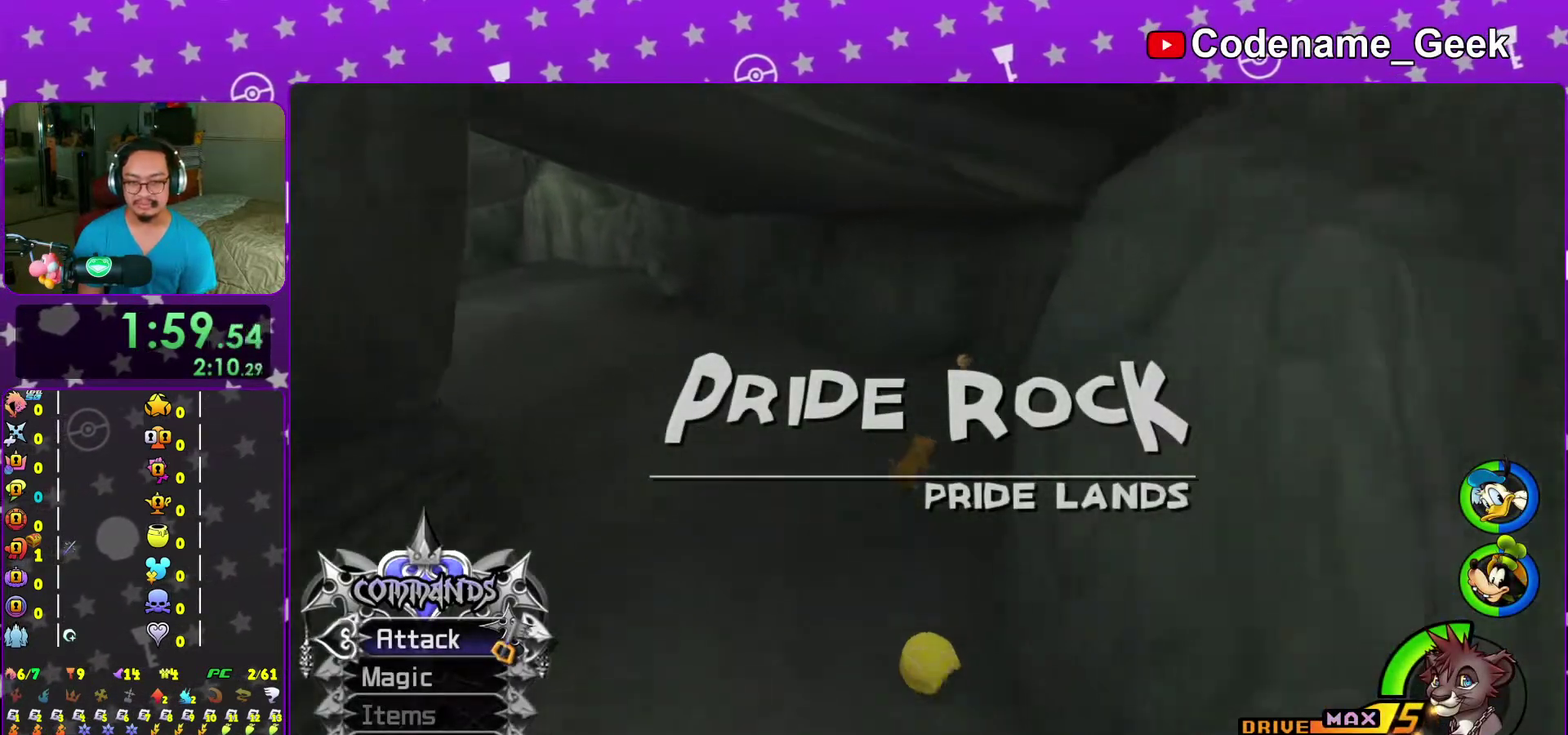
{"dt_ms": 600, "buttons": ["X"], "left_stick": "up-left", "right_stick": "left"}
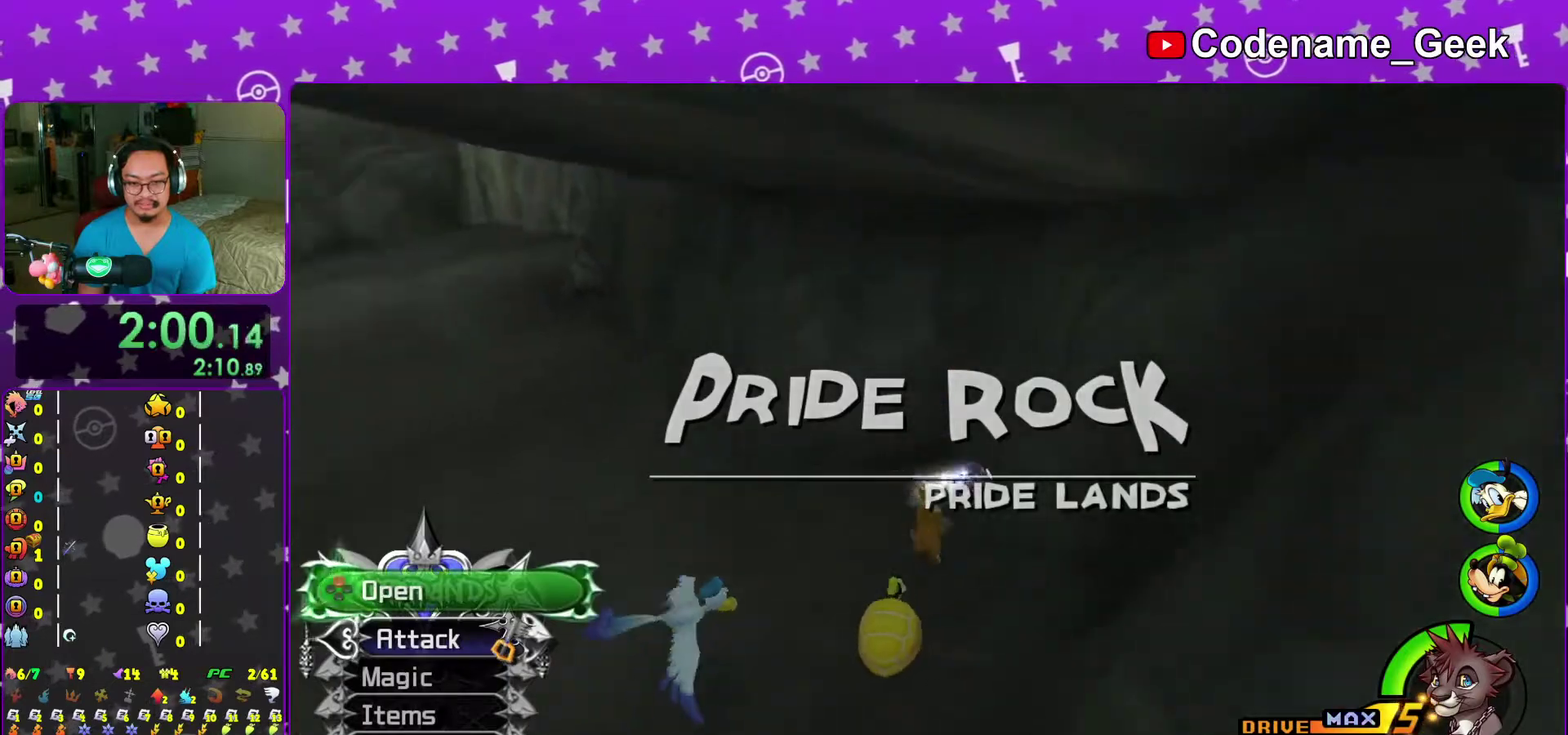
{"dt_ms": 400, "buttons": [], "left_stick": "center", "right_stick": "center", "events": [[17, "X", "up"], [67, "X", "down"], [133, "left_stick", "center"], [200, "X", "up"], [317, "X", "down"], [367, "right_stick", "center"], [400, "X", "up"]]}
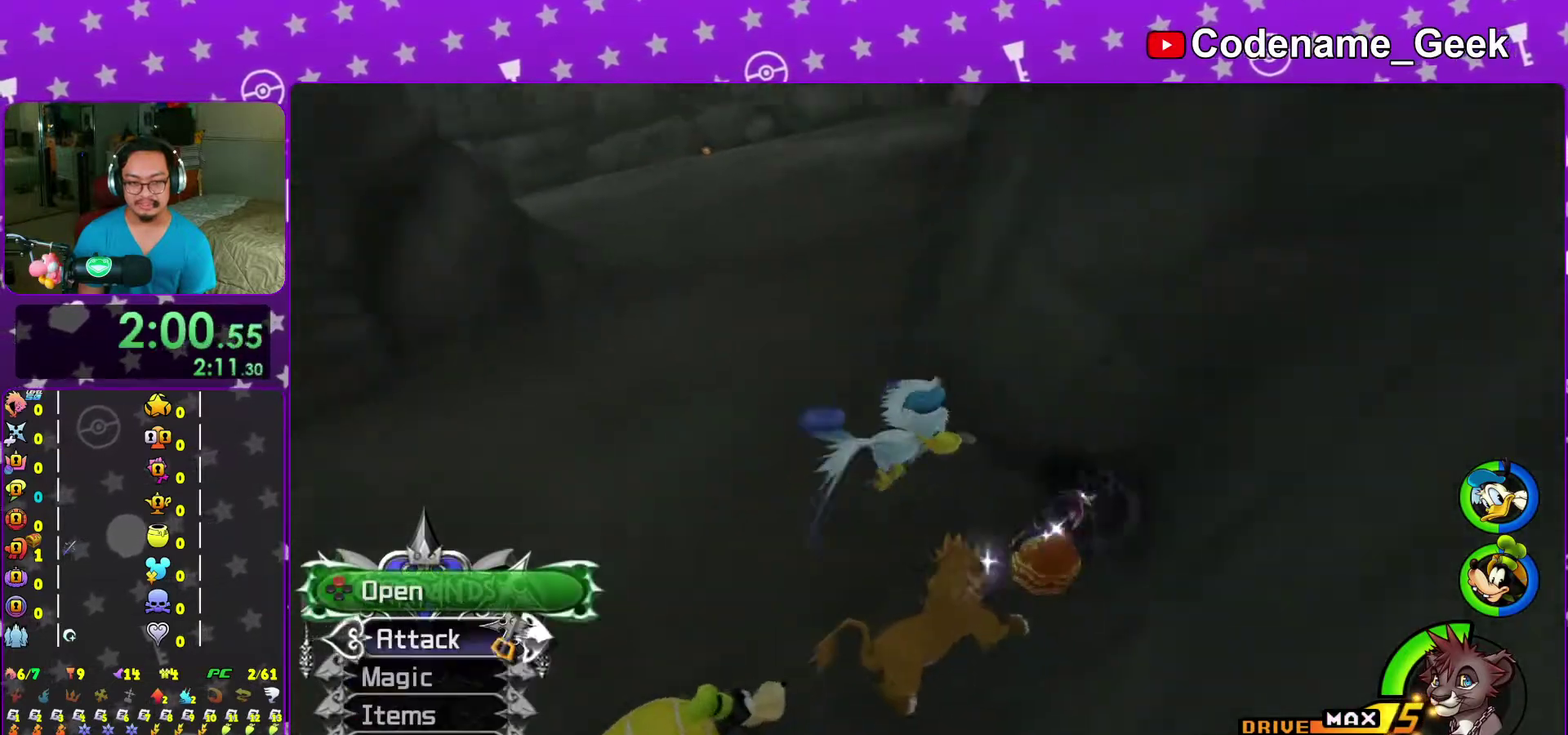
{"dt_ms": 600, "buttons": ["B", "Y"], "left_stick": "up", "right_stick": "center", "events": [[67, "right_stick", "down-right"], [117, "left_stick", "up"], [183, "right_stick", "center"], [350, "Y", "down"], [583, "B", "down"]]}
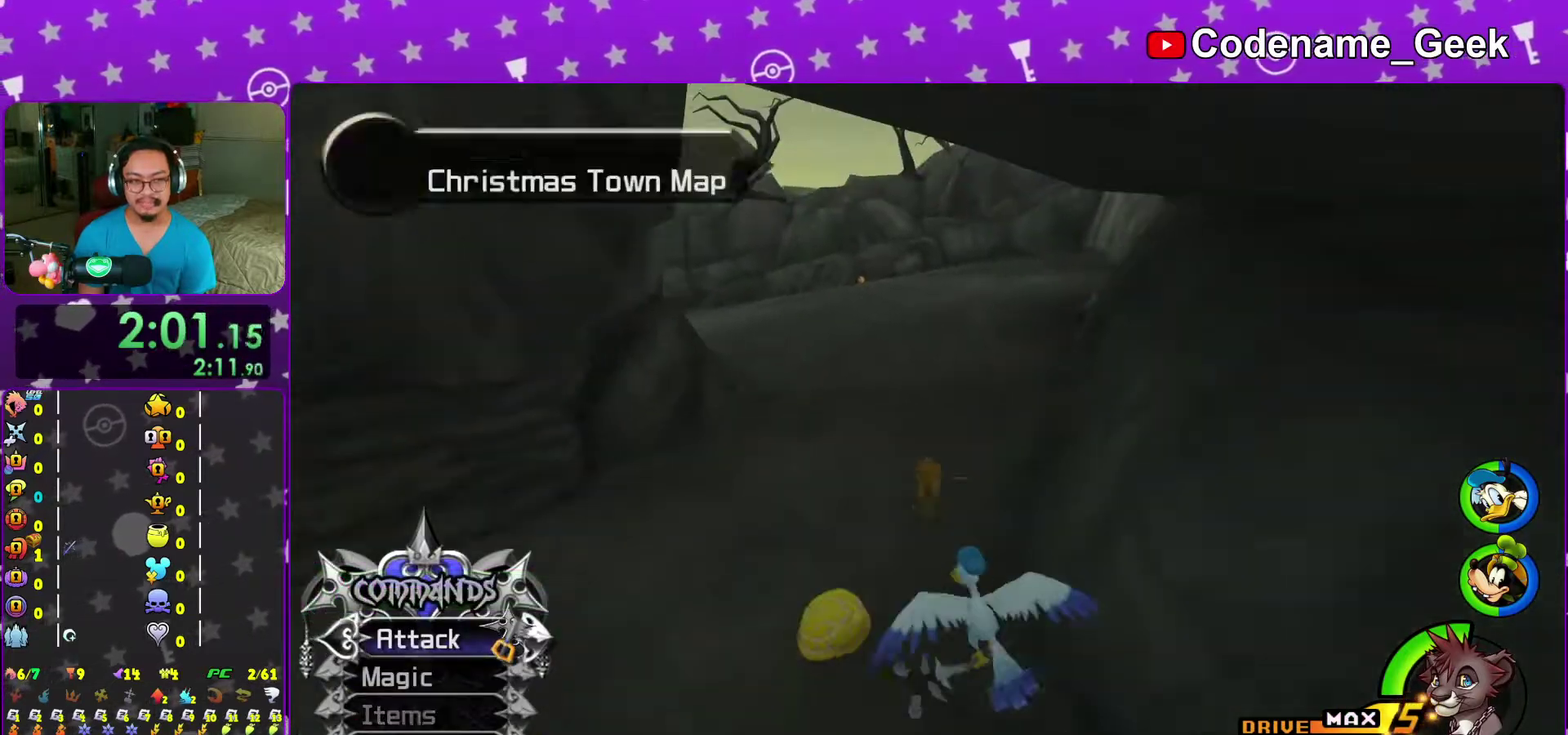
{"dt_ms": 400, "buttons": ["Y"], "left_stick": "up", "right_stick": "center", "events": [[117, "B", "up"], [233, "right_stick", "left"], [350, "right_stick", "center"]]}
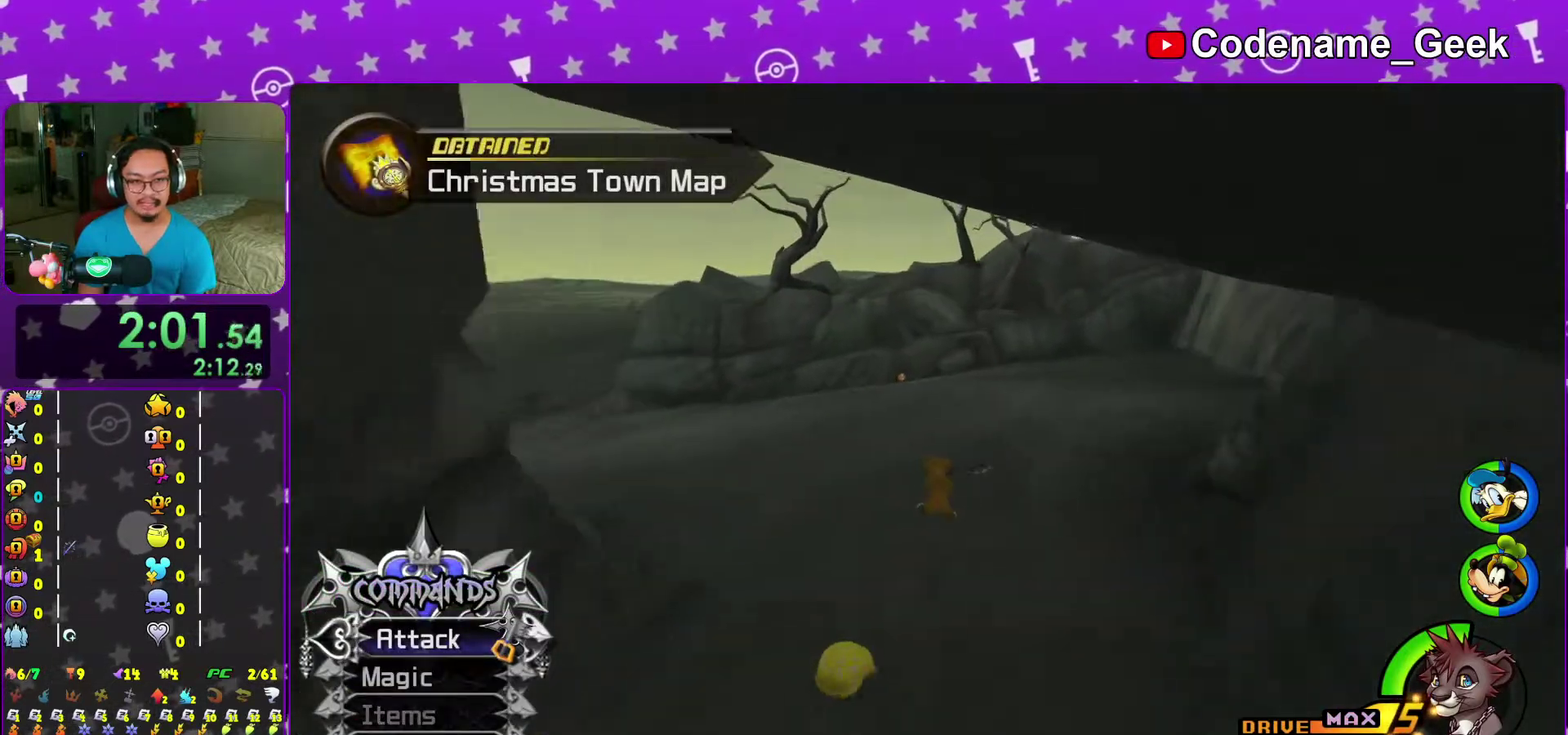
{"dt_ms": 600, "buttons": ["Y"], "left_stick": "up", "right_stick": "center", "events": []}
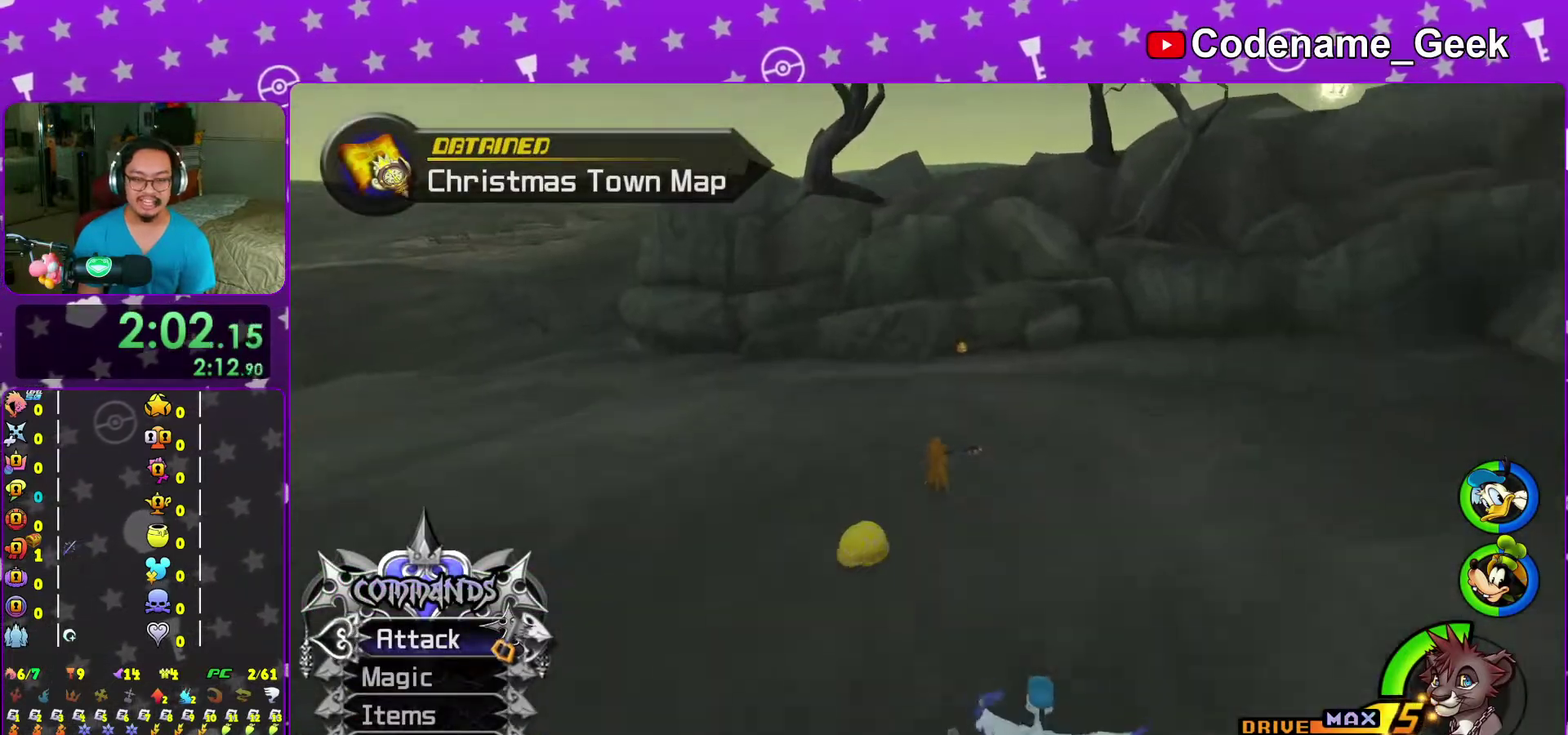
{"dt_ms": 400, "buttons": ["Y"], "left_stick": "up-right", "right_stick": "left", "events": [[200, "left_stick", "up-right"], [400, "right_stick", "left"]]}
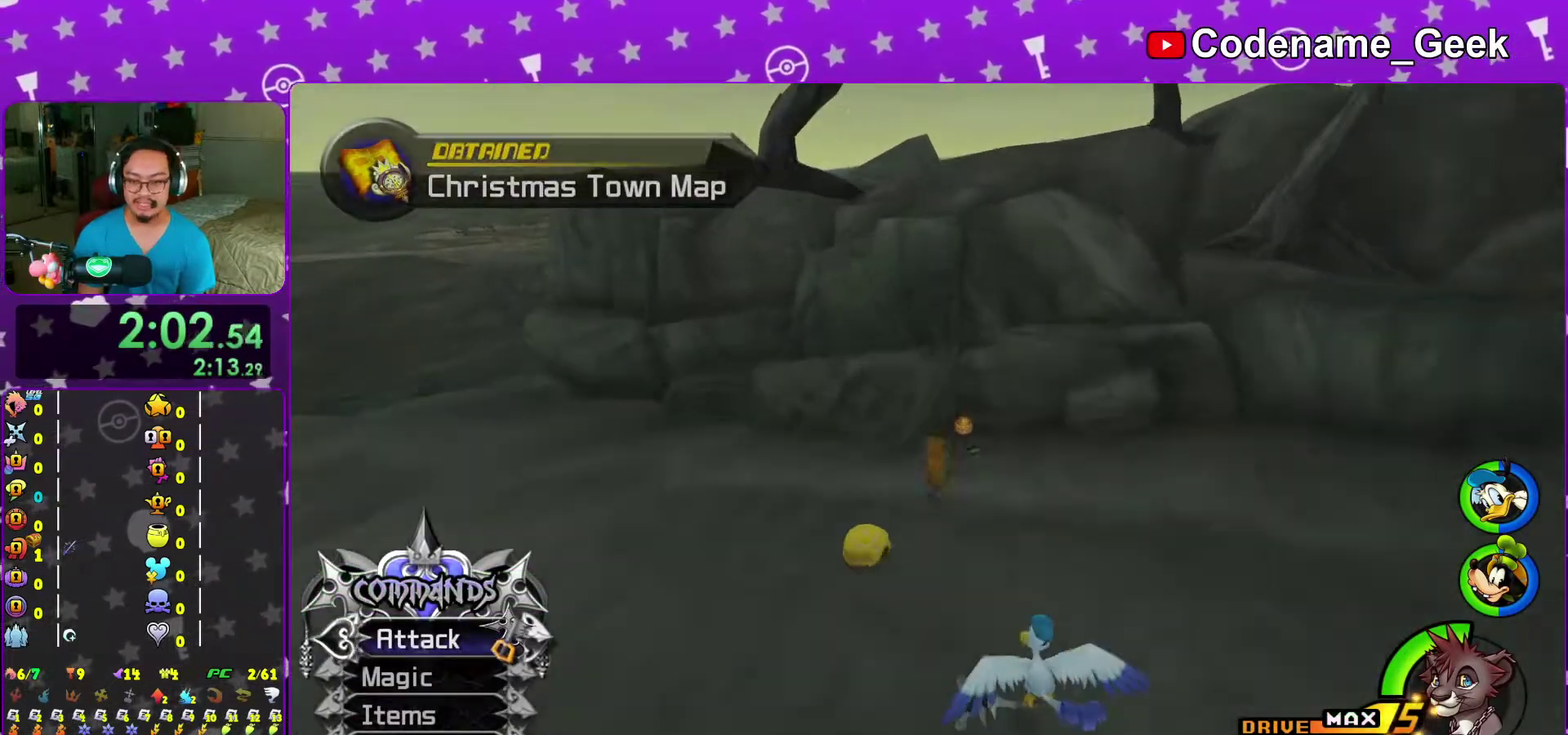
{"dt_ms": 600, "buttons": [], "left_stick": "center", "right_stick": "center", "events": [[33, "Y", "up"], [250, "X", "down"], [283, "left_stick", "center"], [383, "X", "up"], [450, "X", "down"], [567, "right_stick", "center"], [583, "X", "up"]]}
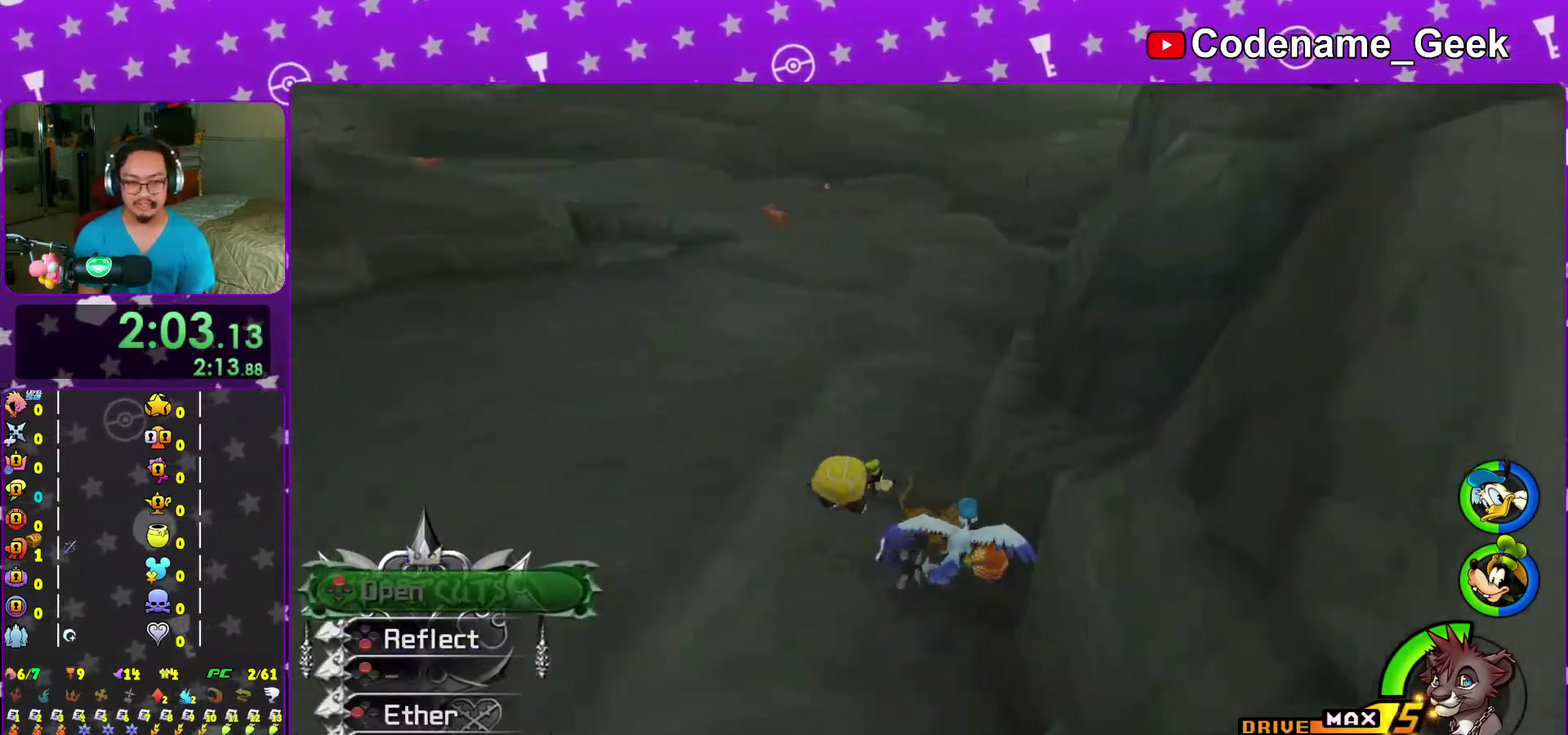
{"dt_ms": 400, "buttons": [], "left_stick": "up", "right_stick": "center", "events": [[83, "X", "down"], [133, "left_stick", "up"], [133, "right_stick", "right"], [150, "X", "up"], [217, "right_stick", "center"]]}
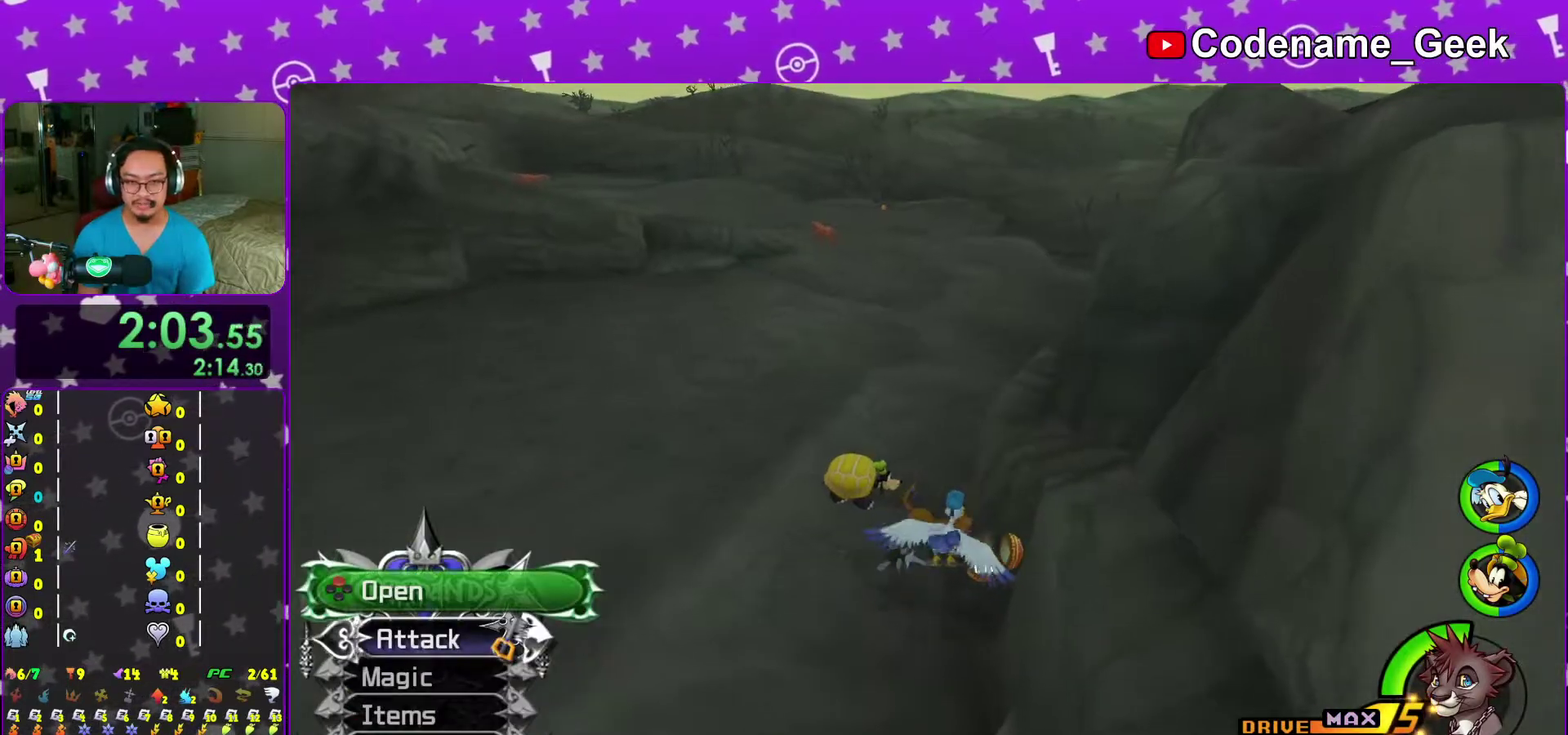
{"dt_ms": 500, "buttons": ["Y"], "left_stick": "up", "right_stick": "center", "events": [[133, "Y", "down"], [367, "B", "down"], [450, "B", "up"]]}
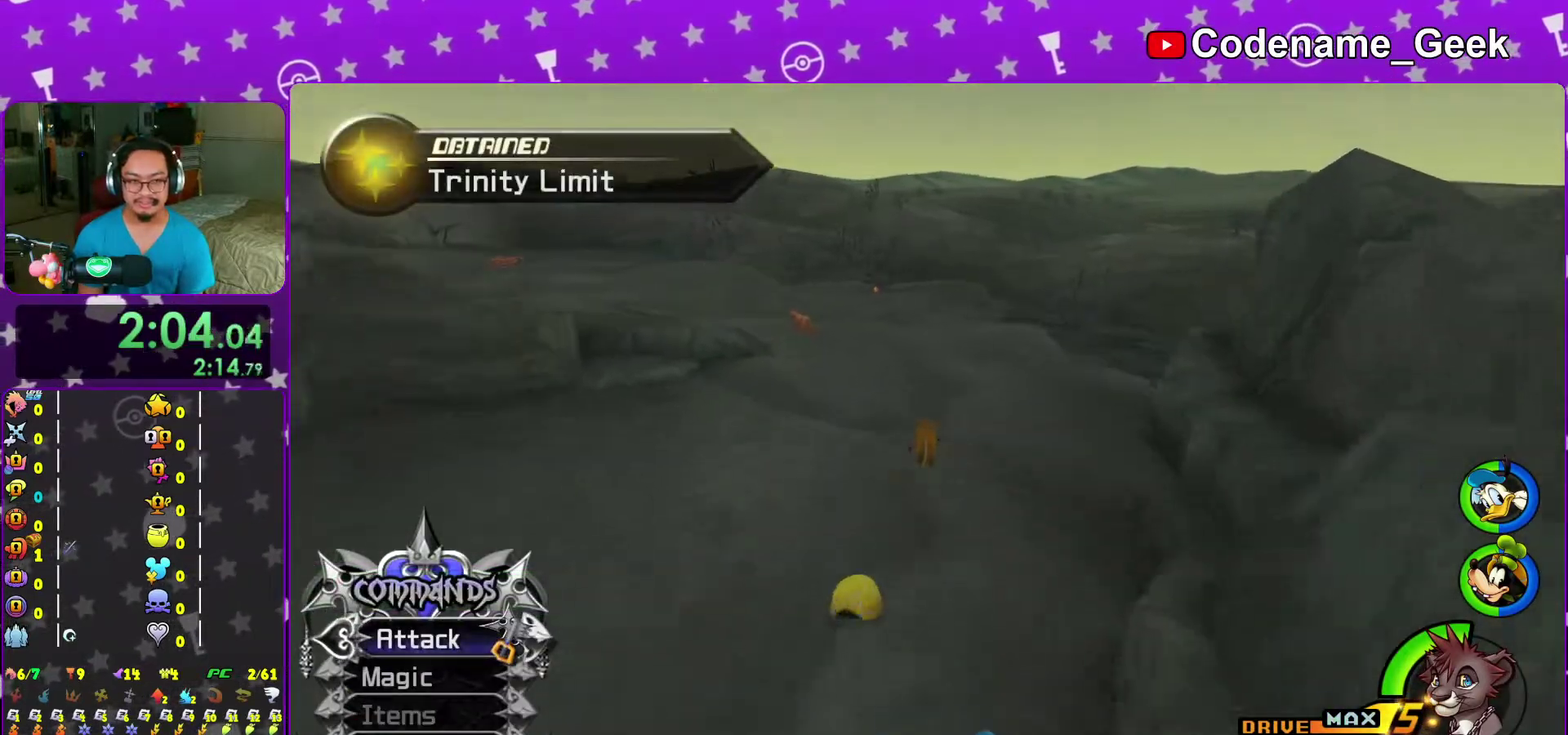
{"dt_ms": 500, "buttons": ["Y"], "left_stick": "up", "right_stick": "right", "events": [[67, "right_stick", "up-left"], [200, "right_stick", "center"], [483, "right_stick", "right"]]}
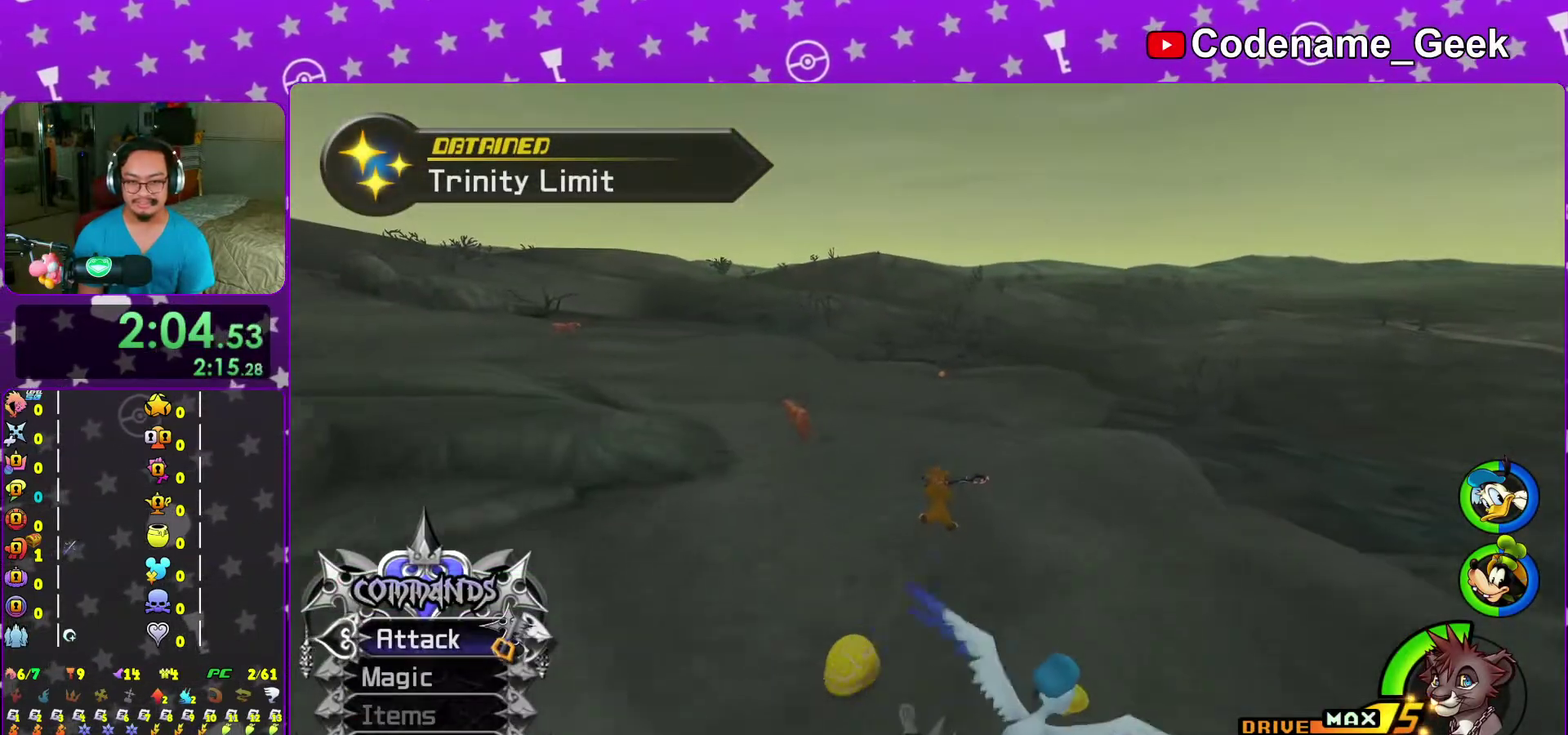
{"dt_ms": 500, "buttons": ["Y"], "left_stick": "up", "right_stick": "center", "events": [[33, "right_stick", "center"]]}
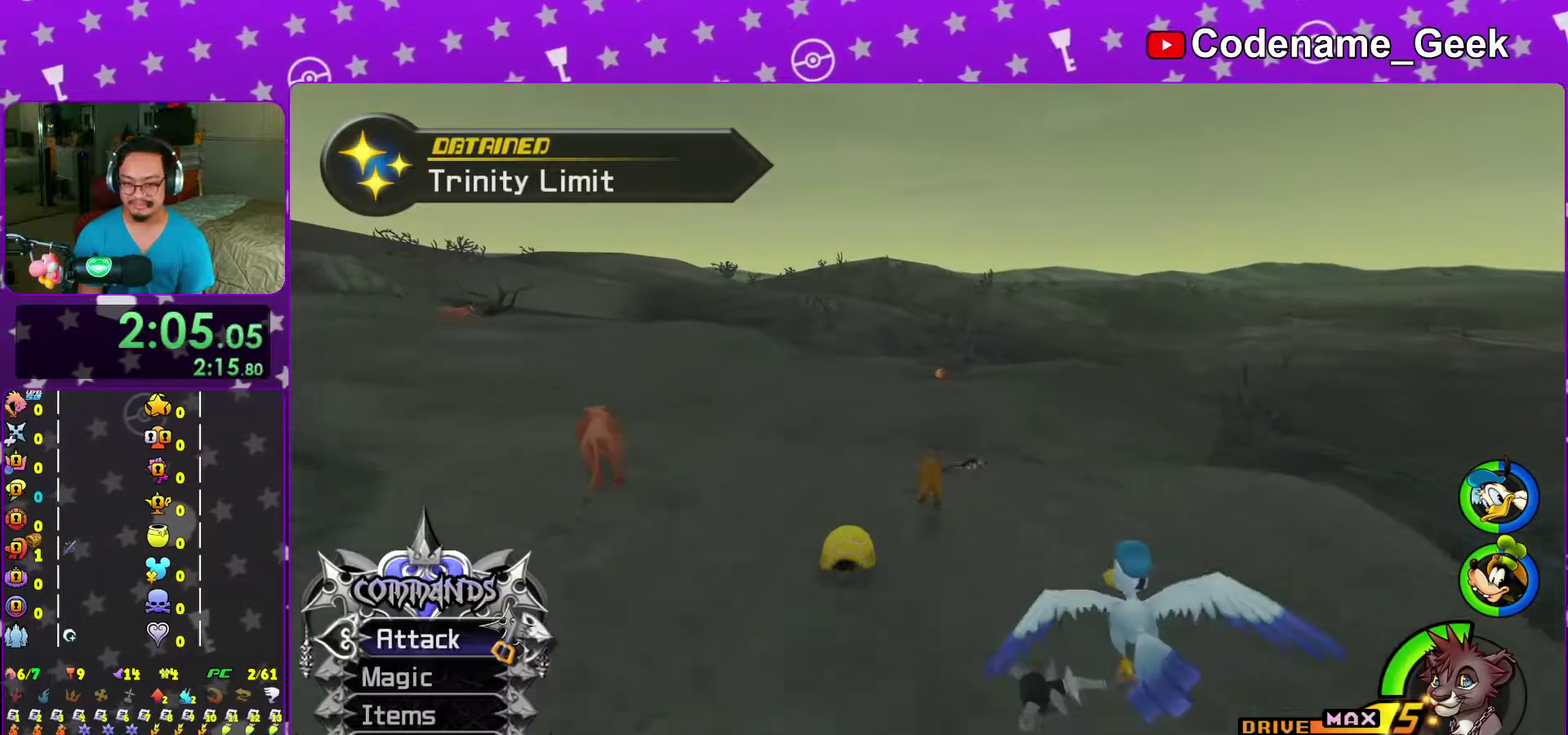
{"dt_ms": 500, "buttons": ["Y"], "left_stick": "up", "right_stick": "center"}
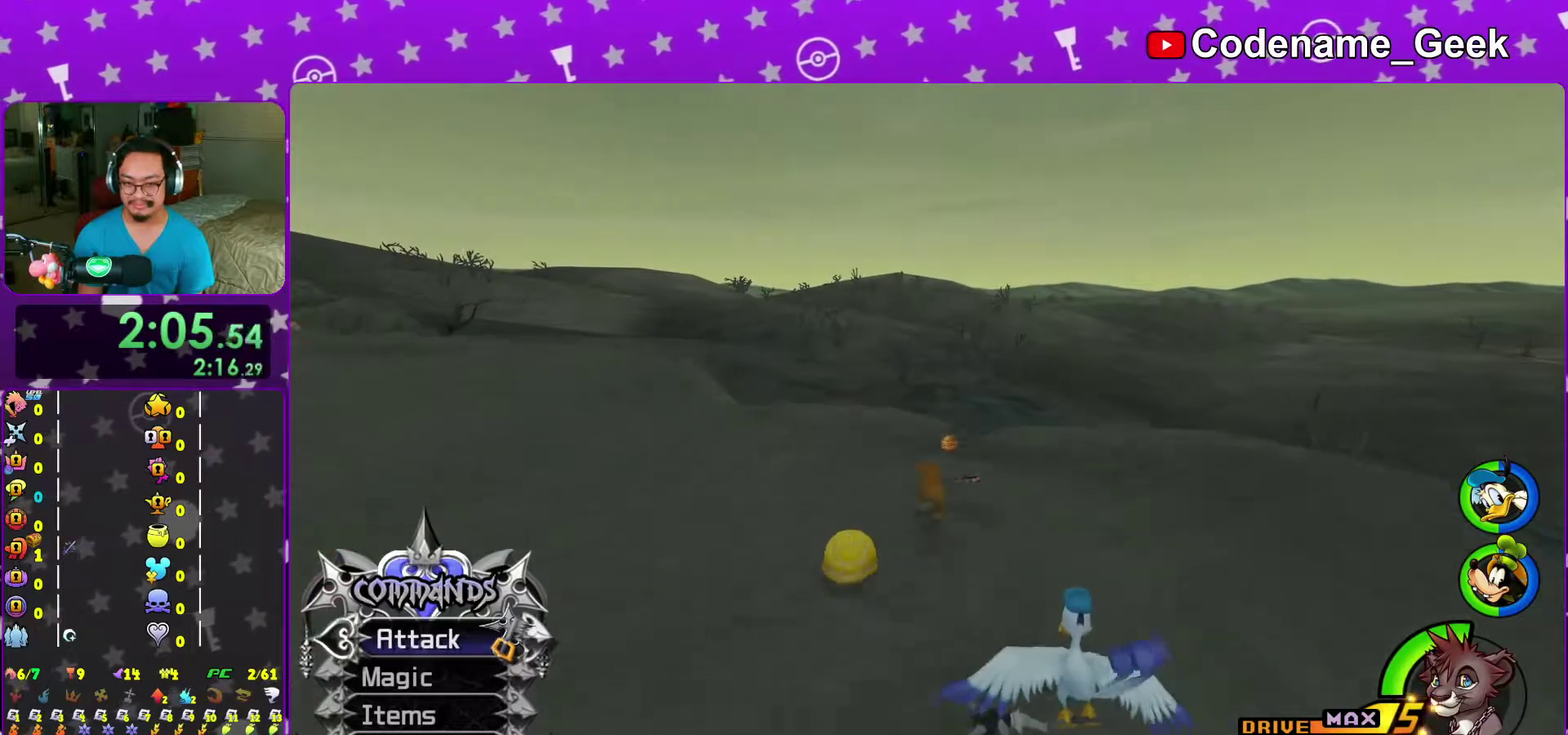
{"dt_ms": 500, "buttons": [], "left_stick": "center", "right_stick": "left"}
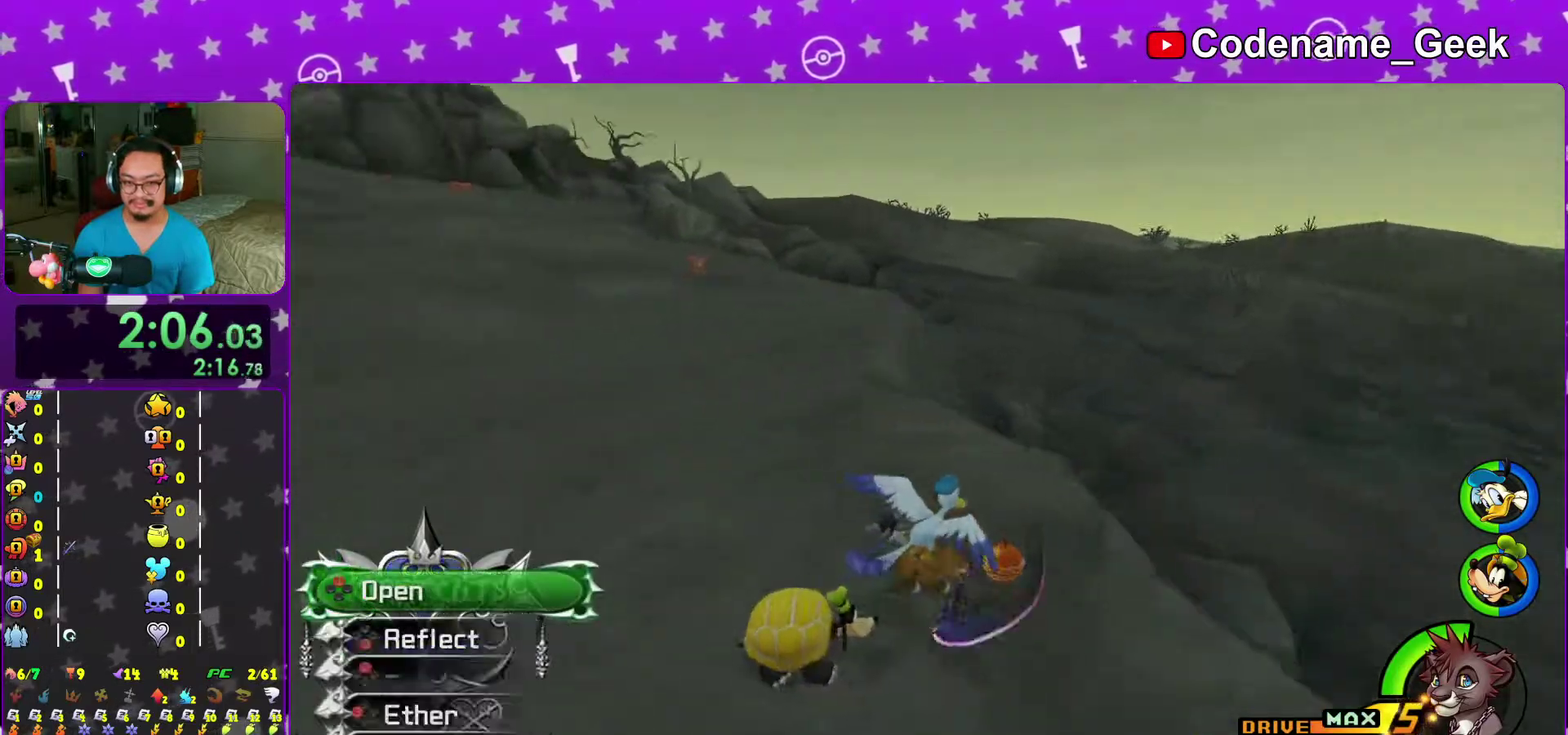
{"dt_ms": 500, "buttons": ["Y"], "left_stick": "up", "right_stick": "center", "events": [[33, "right_stick", "up-left"], [83, "X", "down"], [117, "right_stick", "center"], [233, "X", "up"], [233, "right_stick", "down-right"], [300, "left_stick", "up"], [300, "right_stick", "center"], [500, "Y", "down"]]}
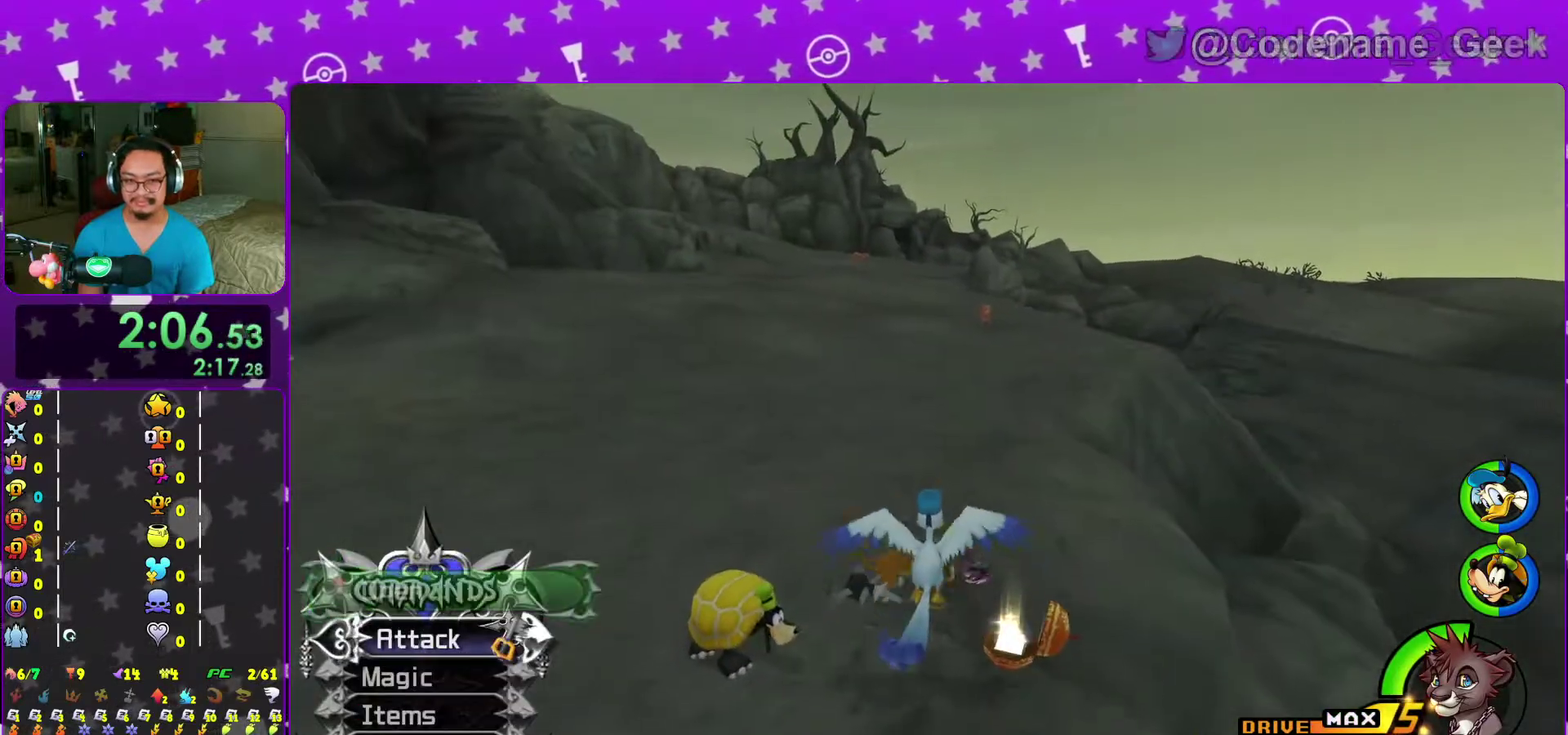
{"dt_ms": 500, "buttons": ["Y"], "left_stick": "up", "right_stick": "center", "events": [[117, "right_stick", "down-right"], [167, "right_stick", "center"]]}
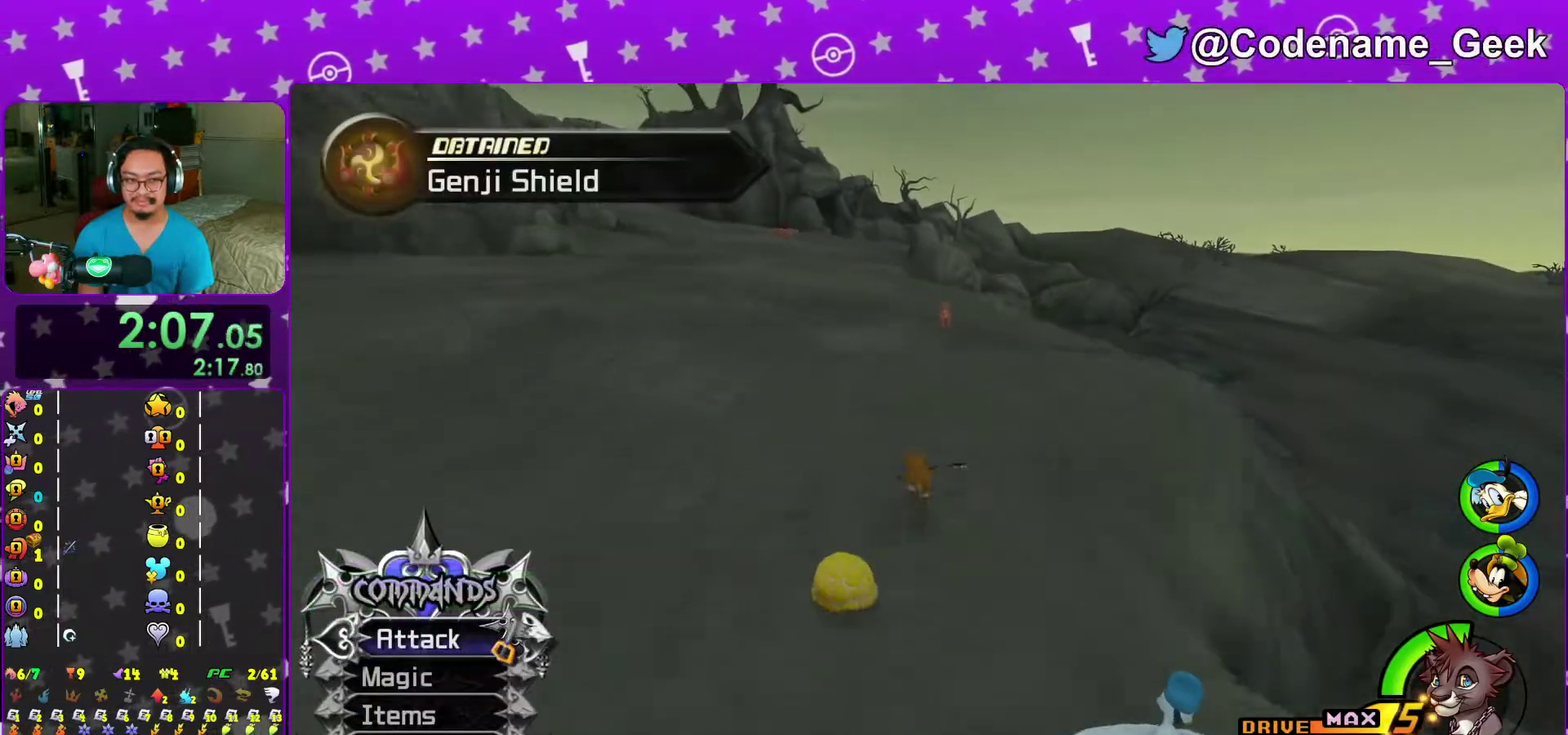
{"dt_ms": 500, "buttons": ["Y"], "left_stick": "up-left", "right_stick": "center", "events": [[33, "left_stick", "up-left"]]}
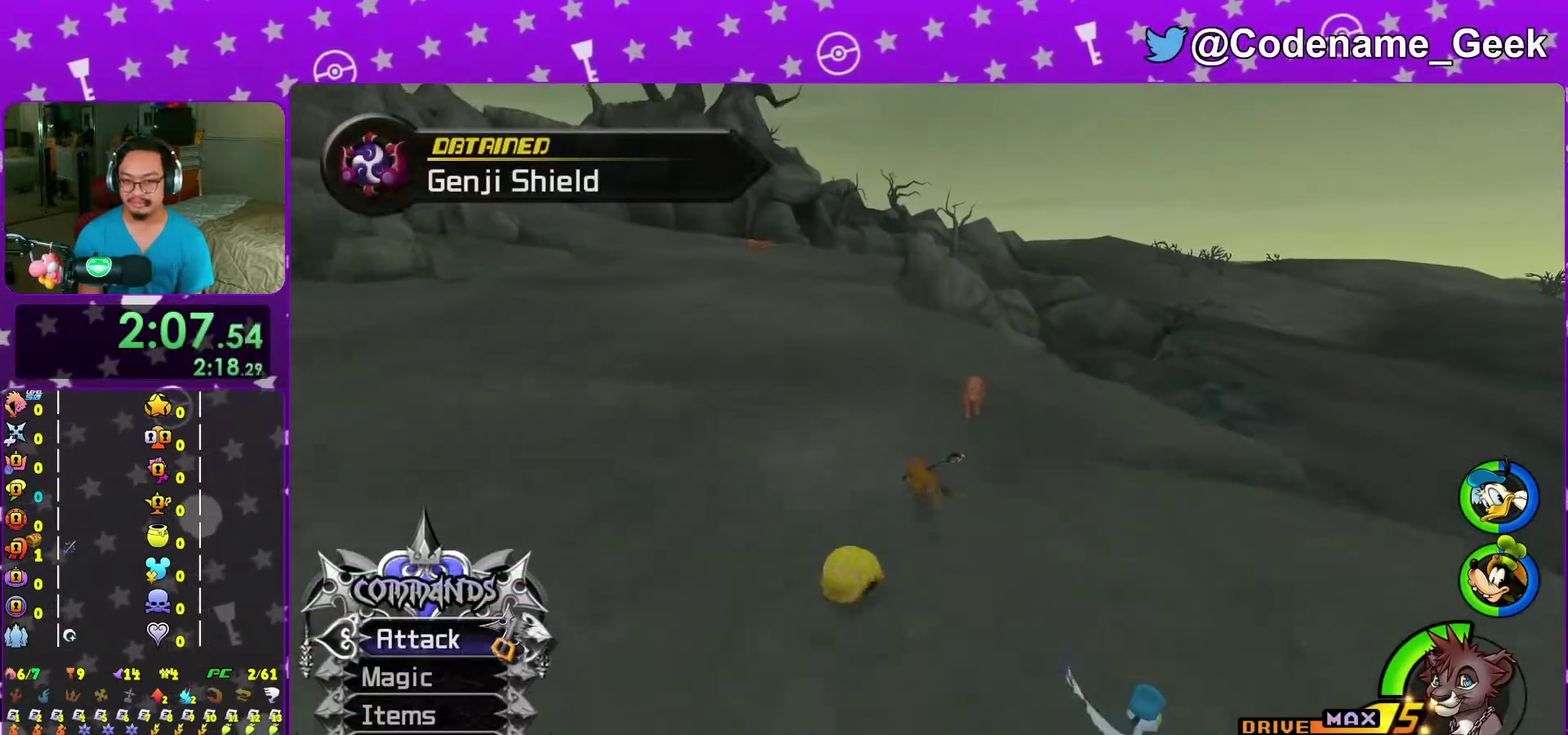
{"dt_ms": 400, "buttons": ["Y"], "left_stick": "up-left", "right_stick": "center", "events": [[167, "left_stick", "up"], [317, "left_stick", "up-left"]]}
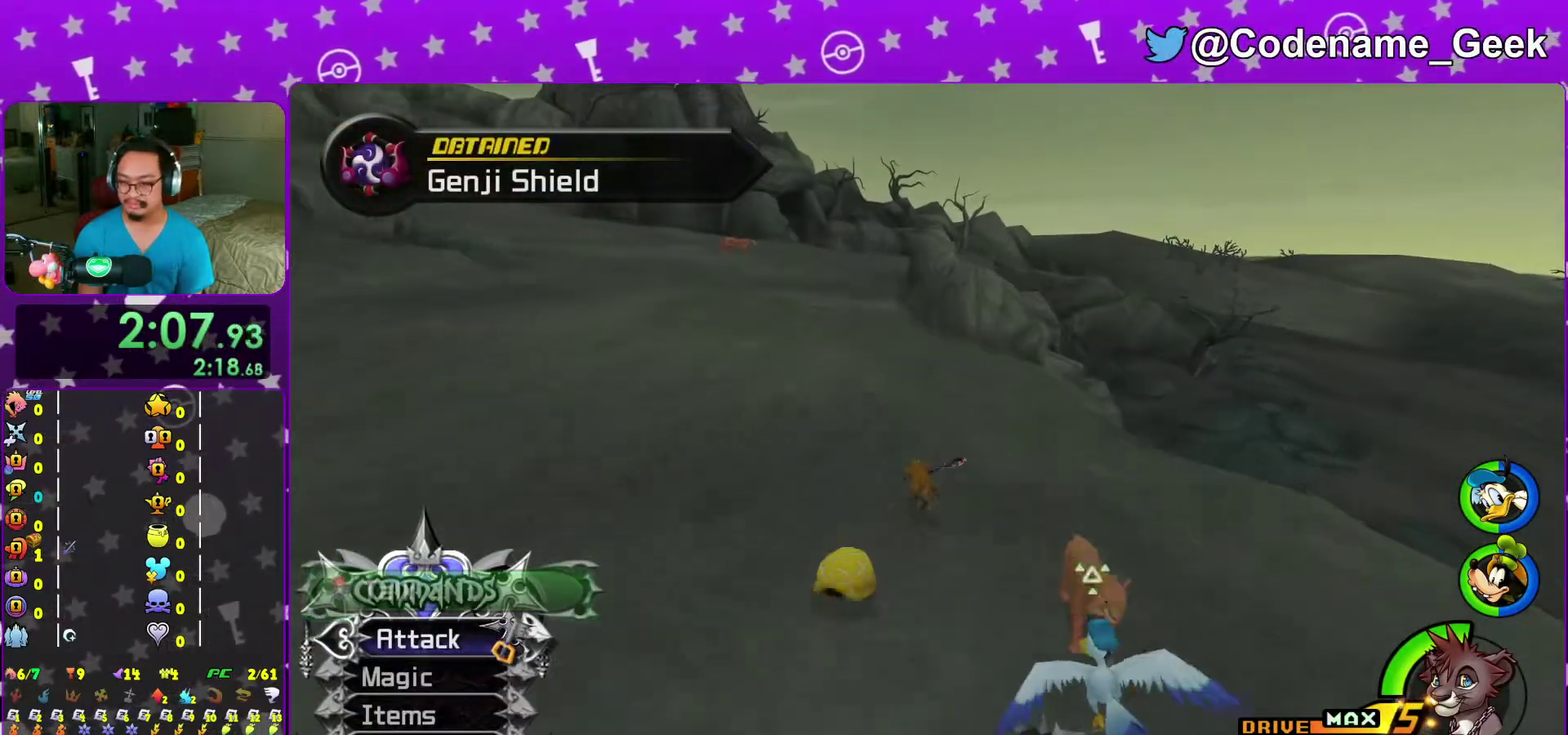
{"dt_ms": 600, "buttons": ["Y"], "left_stick": "up-left", "right_stick": "center", "events": []}
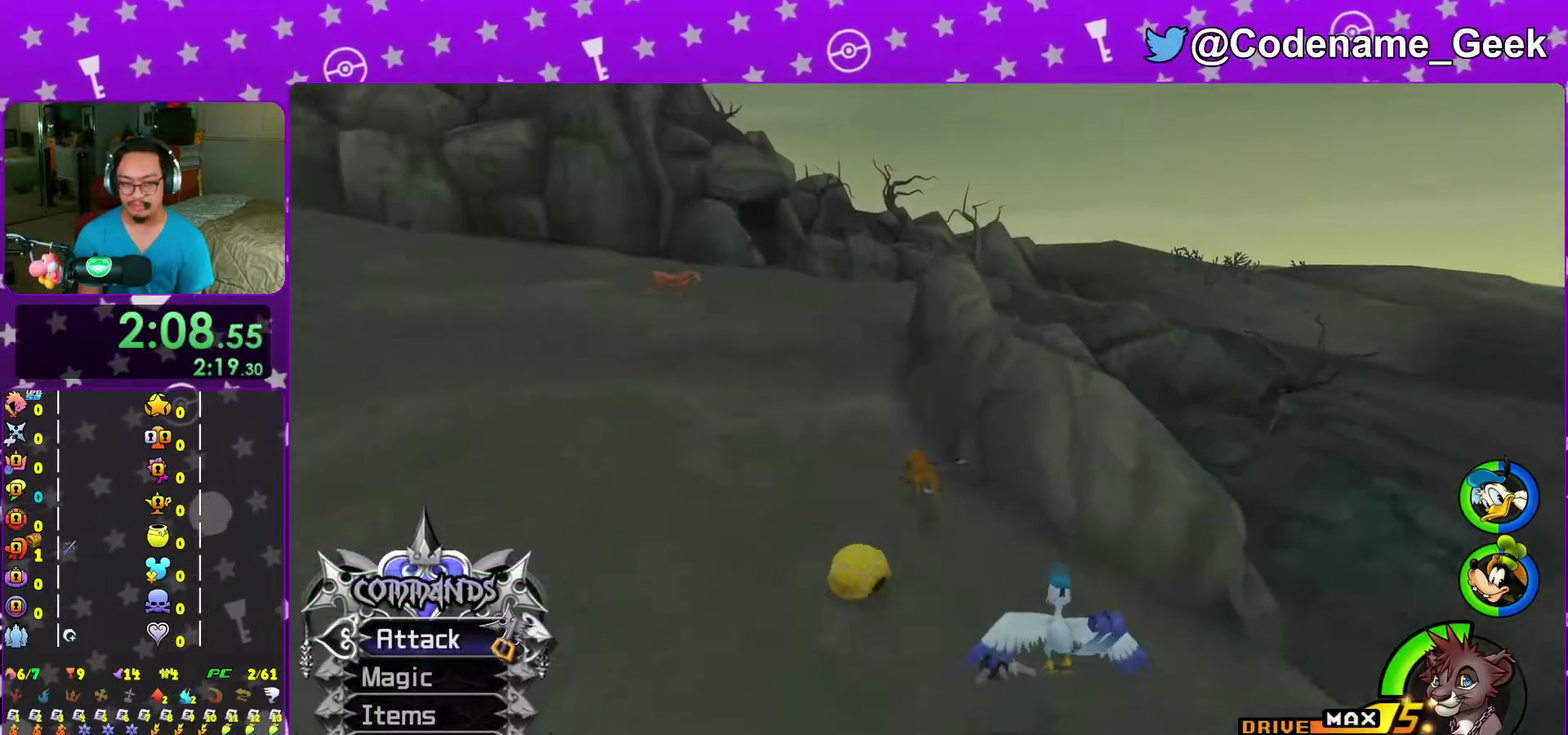
{"dt_ms": 400, "buttons": ["Y"], "left_stick": "up", "right_stick": "center", "events": [[233, "right_stick", "right"], [333, "left_stick", "up"], [367, "right_stick", "center"]]}
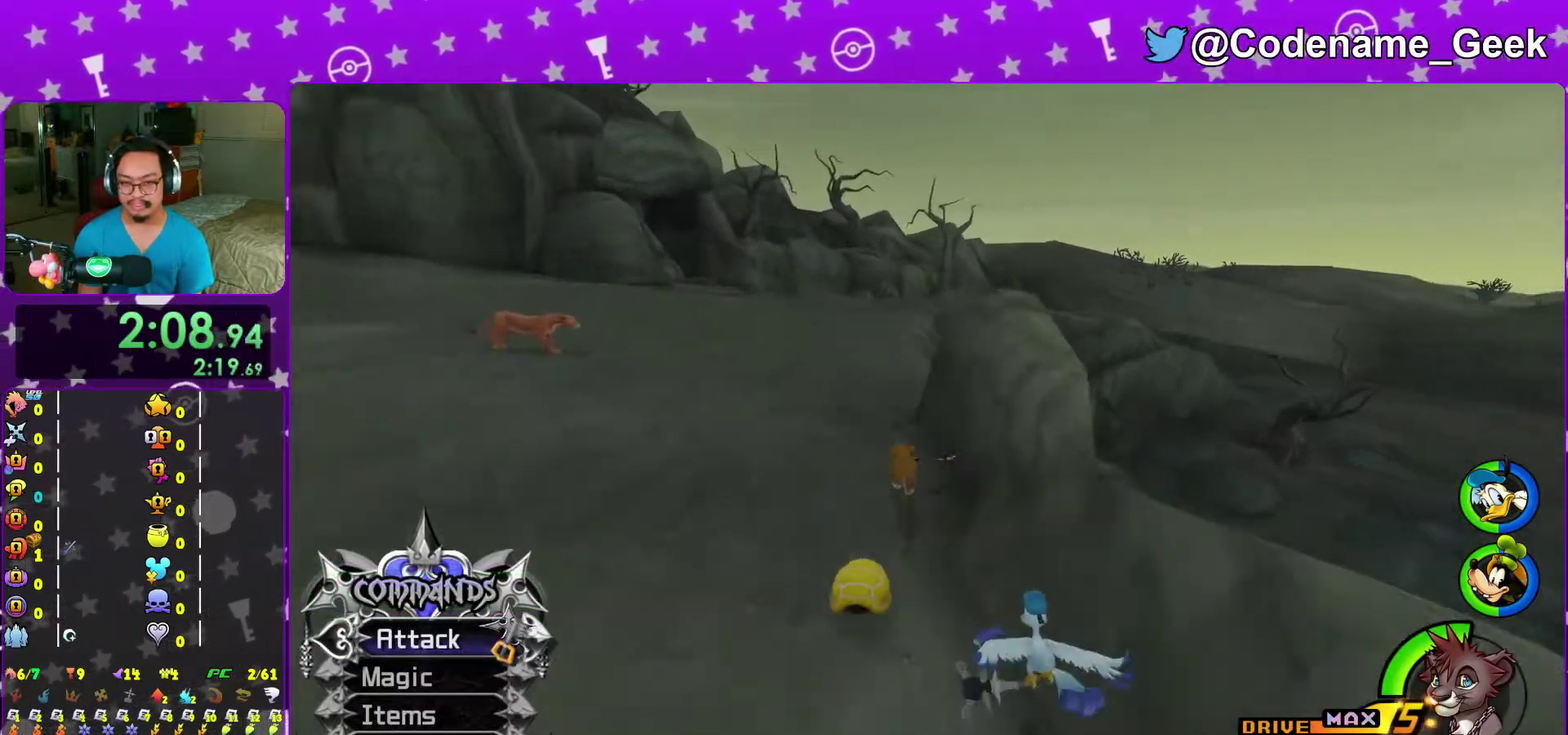
{"dt_ms": 600, "buttons": ["Y"], "left_stick": "up-left", "right_stick": "center", "events": [[300, "left_stick", "up-left"]]}
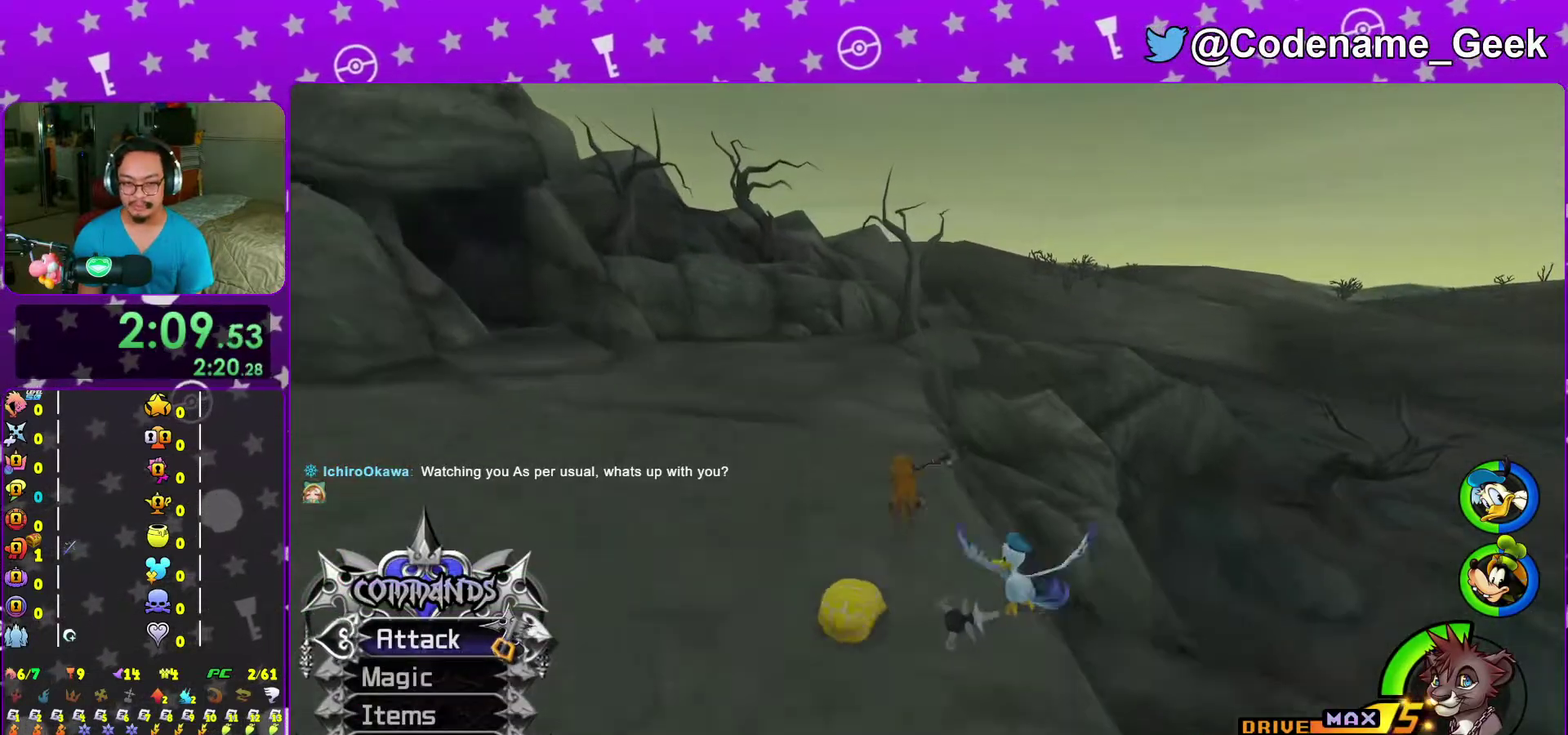
{"dt_ms": 400, "buttons": ["B", "Y"], "left_stick": "up", "right_stick": "center", "events": [[33, "left_stick", "up"], [50, "B", "down"]]}
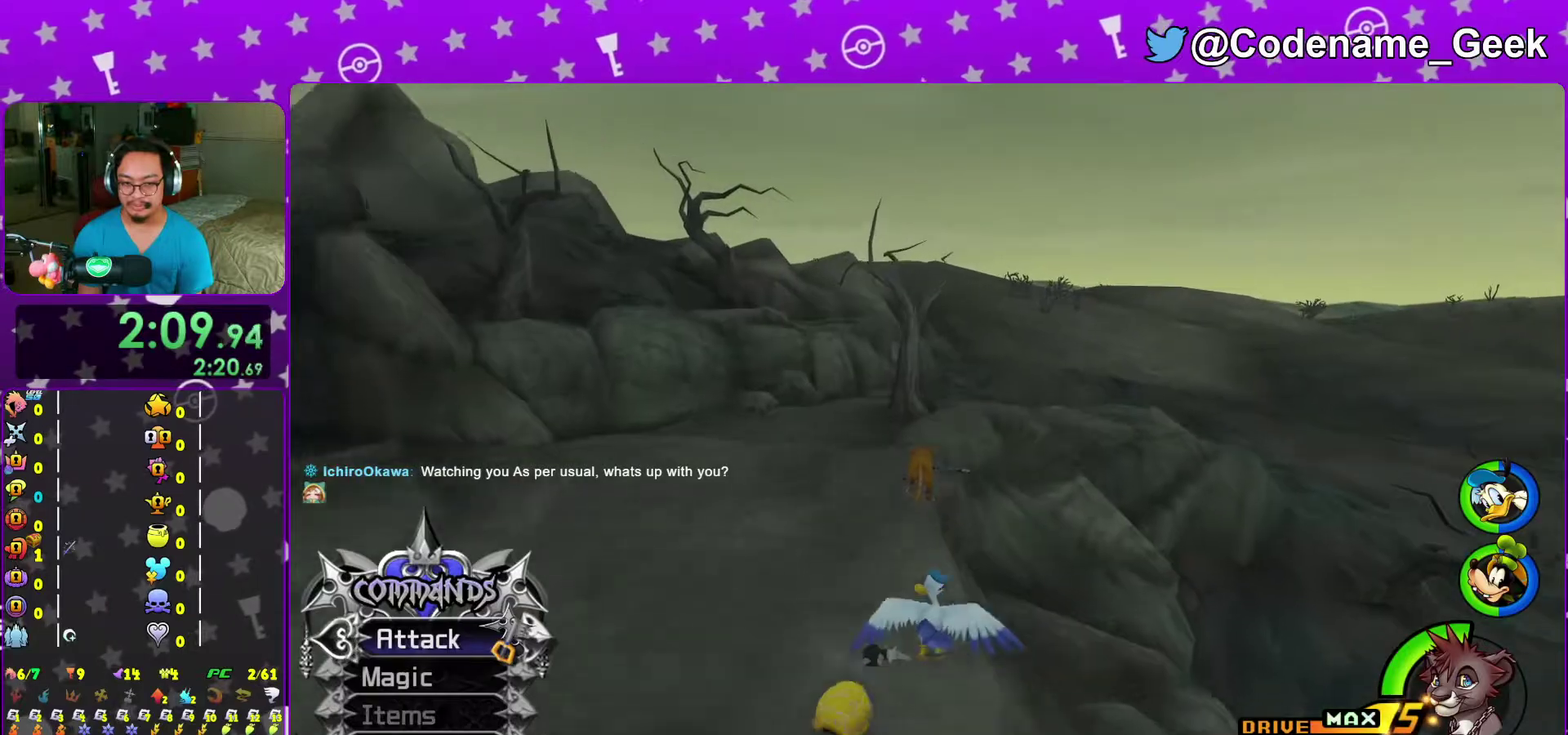
{"dt_ms": 600, "buttons": ["B", "Y"], "left_stick": "up", "right_stick": "center", "events": [[67, "right_stick", "down-right"], [117, "right_stick", "center"]]}
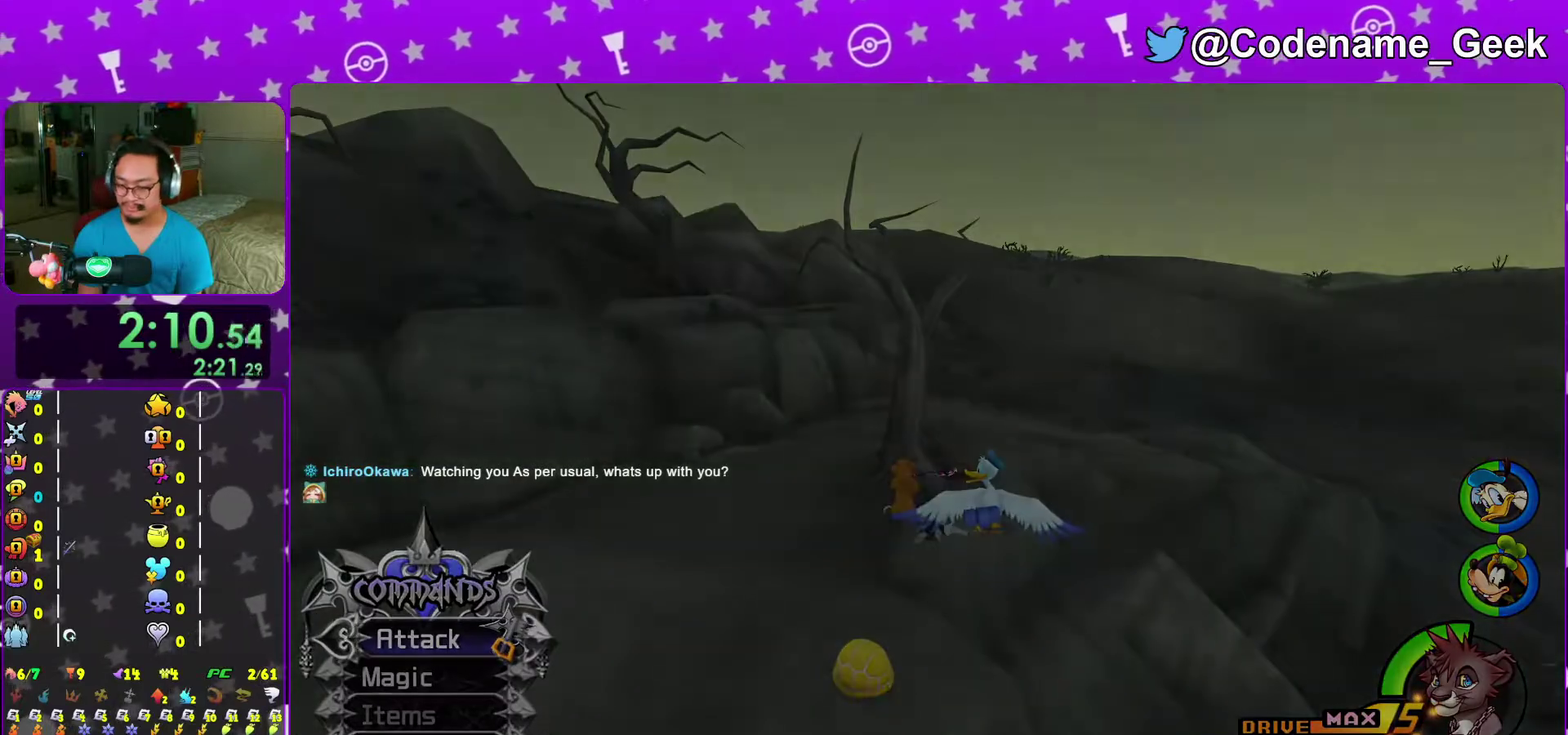
{"dt_ms": 400, "buttons": ["B"], "left_stick": "up", "right_stick": "center", "events": [[33, "Y", "up"], [83, "B", "up"], [183, "B", "down"], [250, "B", "up"], [333, "B", "down"]]}
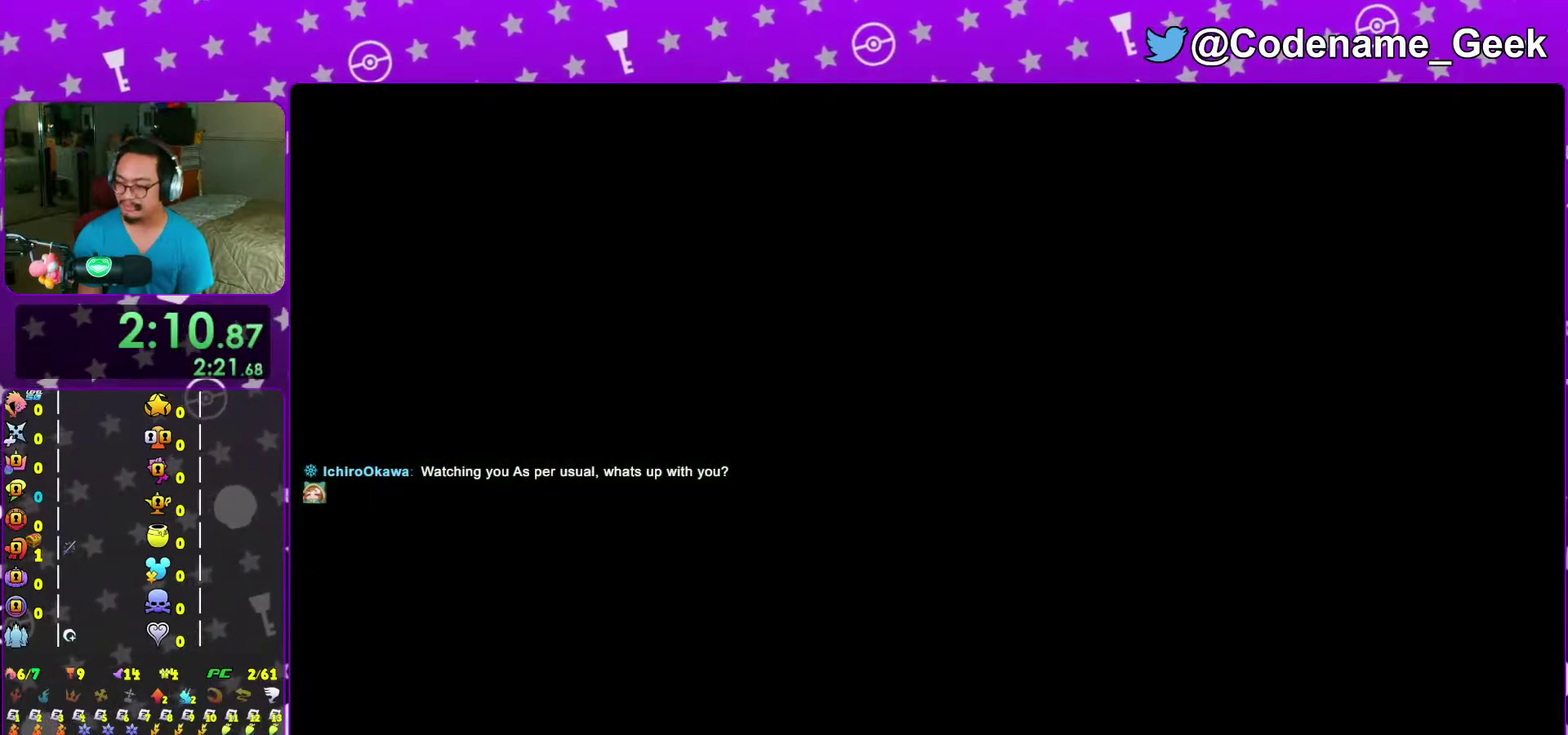
{"dt_ms": 600, "buttons": [], "left_stick": "center", "right_stick": "center"}